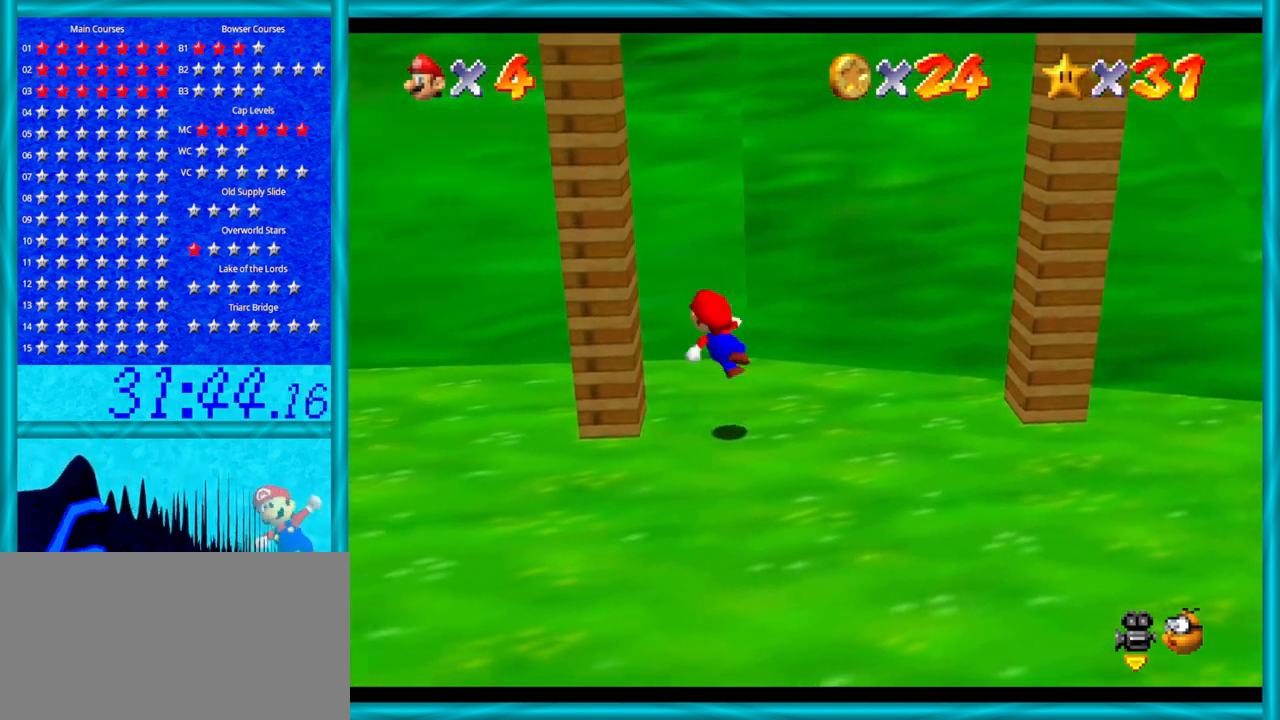
Gameplay with a controller (Nintendo layout); each line is a JSON object with the inputs held at the frame after it. "events" lists button and stick changes between this image and that frame as [ms after this image, input, new state], when the widget could be followed in between. Not read: L1 L3 R3.
{"buttons": ["A"], "left_stick": "right", "events": [[100, "A", "up"], [283, "A", "down"], [350, "left_stick", "right"]]}
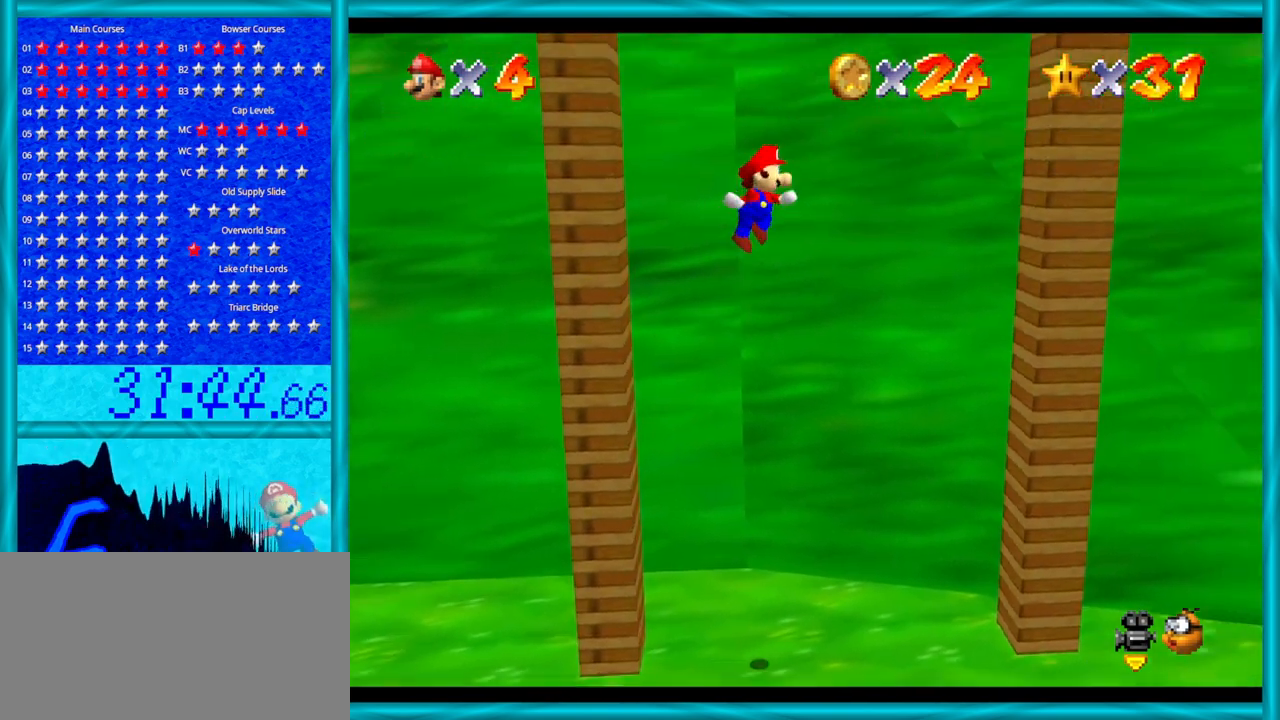
{"buttons": ["A"], "left_stick": "left", "events": [[350, "A", "up"], [483, "A", "down"], [483, "left_stick", "left"]]}
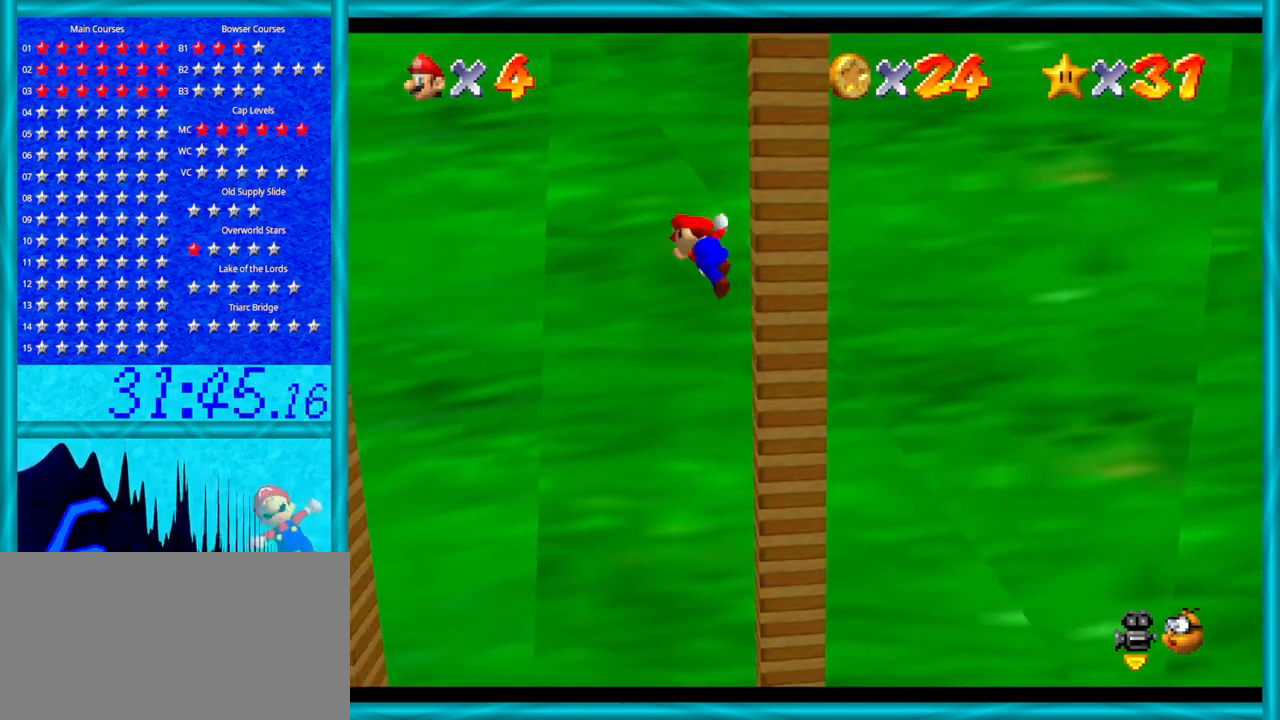
{"buttons": [], "left_stick": "left", "events": [[483, "A", "up"]]}
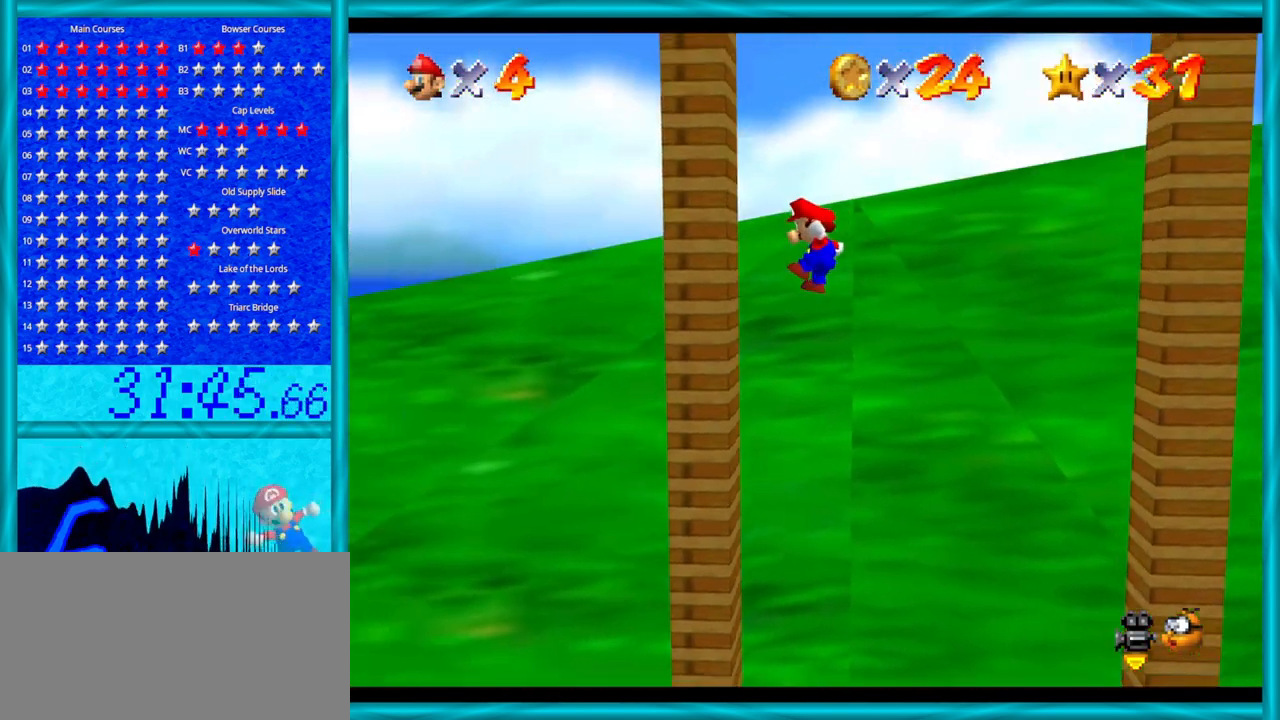
{"buttons": ["A"], "left_stick": "right", "events": [[167, "A", "down"], [167, "left_stick", "right"]]}
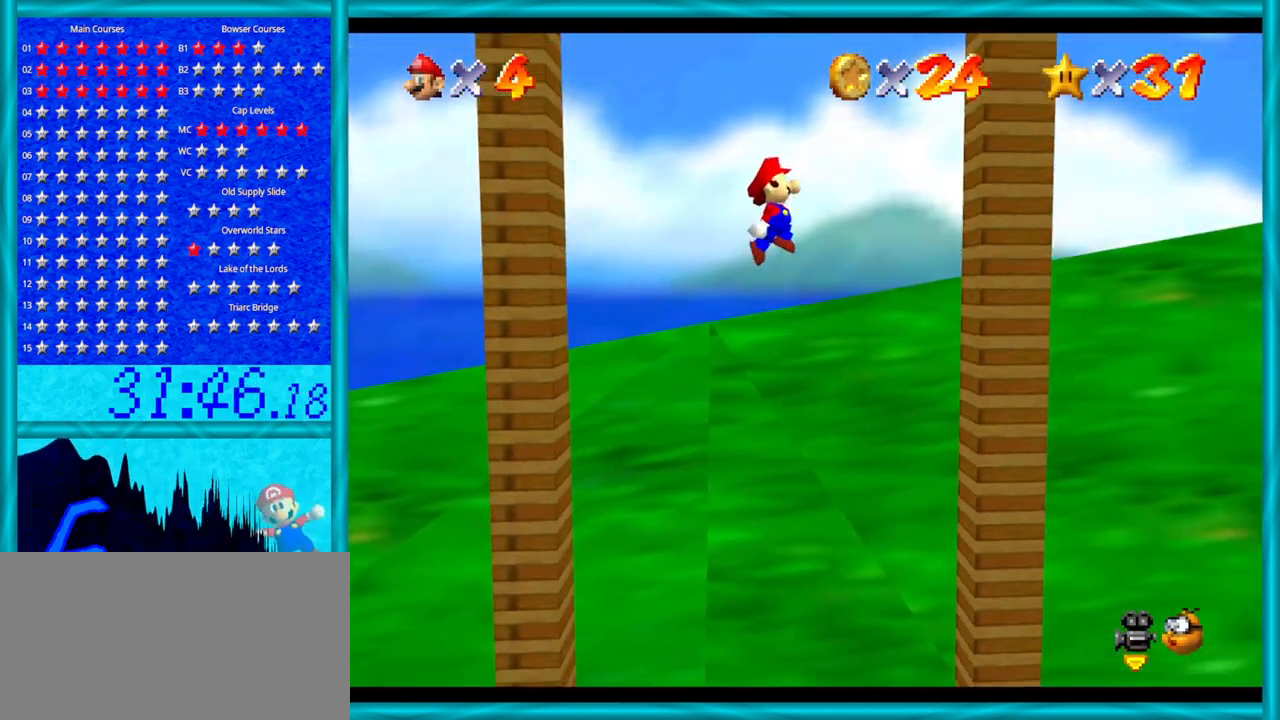
{"buttons": ["A"], "left_stick": "left", "events": [[133, "A", "up"], [283, "left_stick", "center"], [350, "A", "down"], [350, "left_stick", "left"]]}
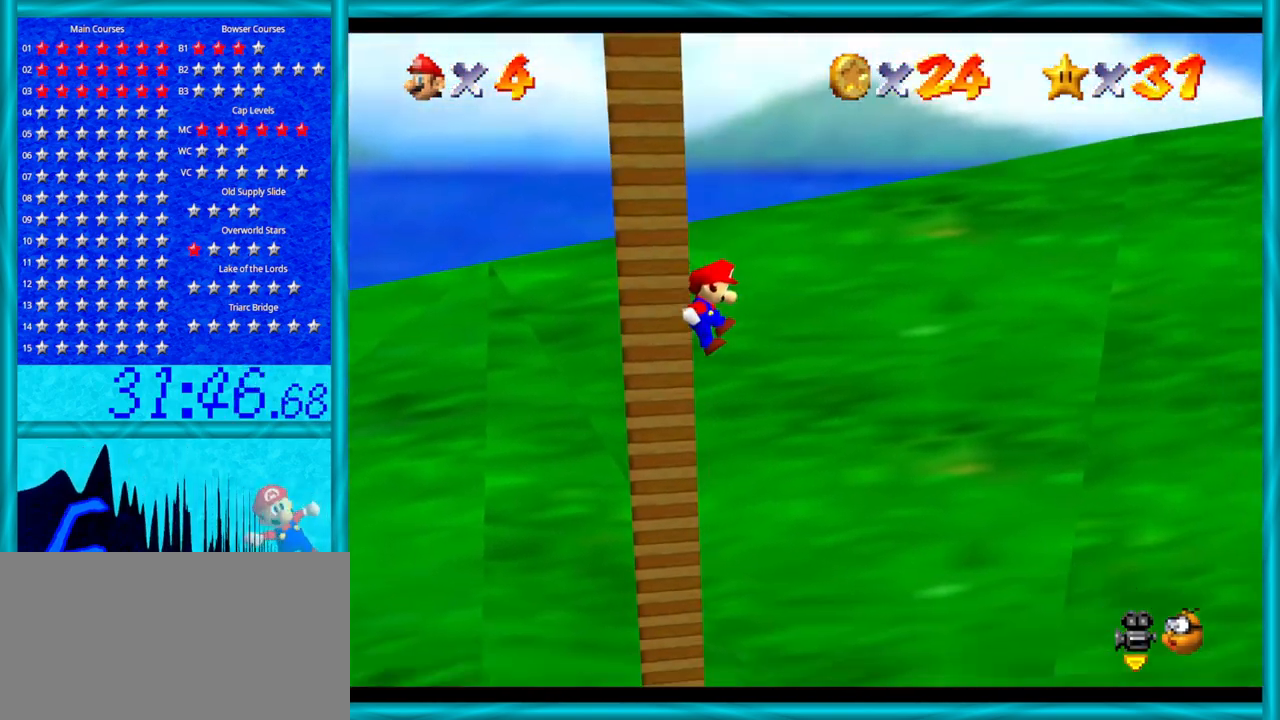
{"buttons": [], "left_stick": "left", "events": [[383, "A", "up"]]}
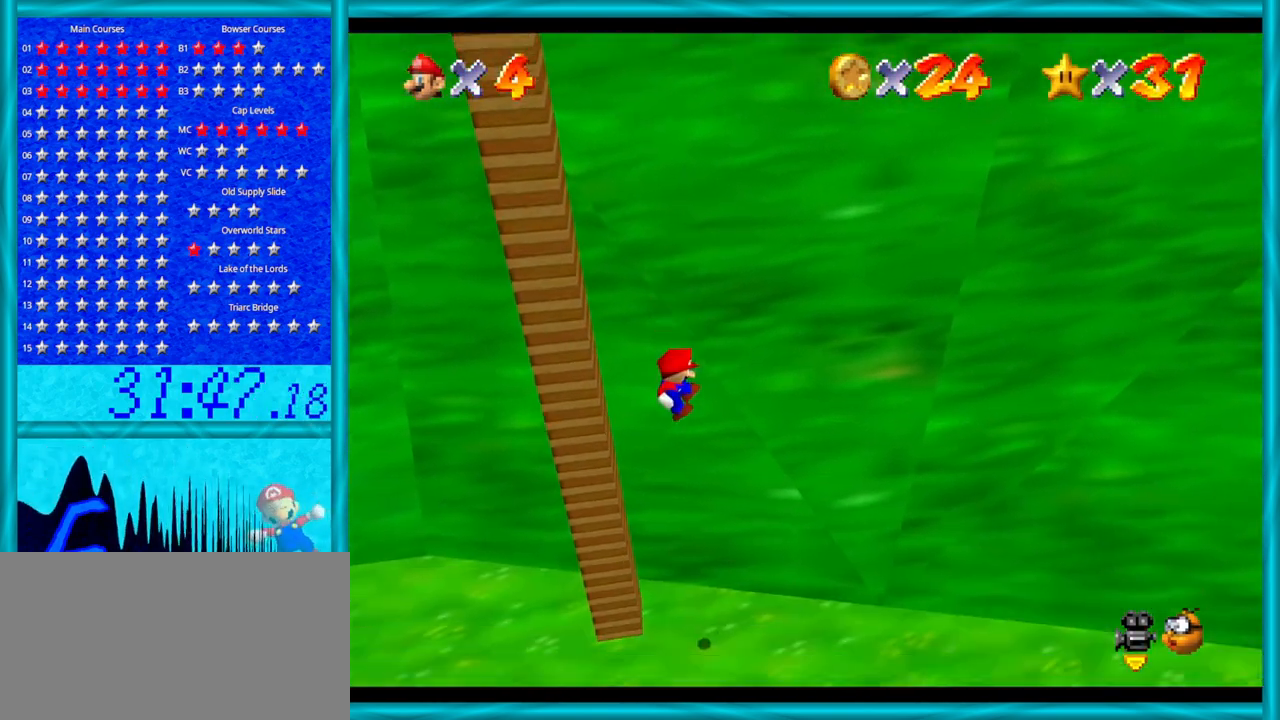
{"buttons": ["A", "B"], "left_stick": "left", "events": [[33, "B", "down"], [133, "B", "up"], [233, "A", "down"], [233, "B", "down"], [283, "A", "up"], [283, "B", "up"], [350, "A", "down"], [350, "B", "down"], [417, "A", "up"], [417, "B", "up"], [500, "A", "down"], [500, "B", "down"]]}
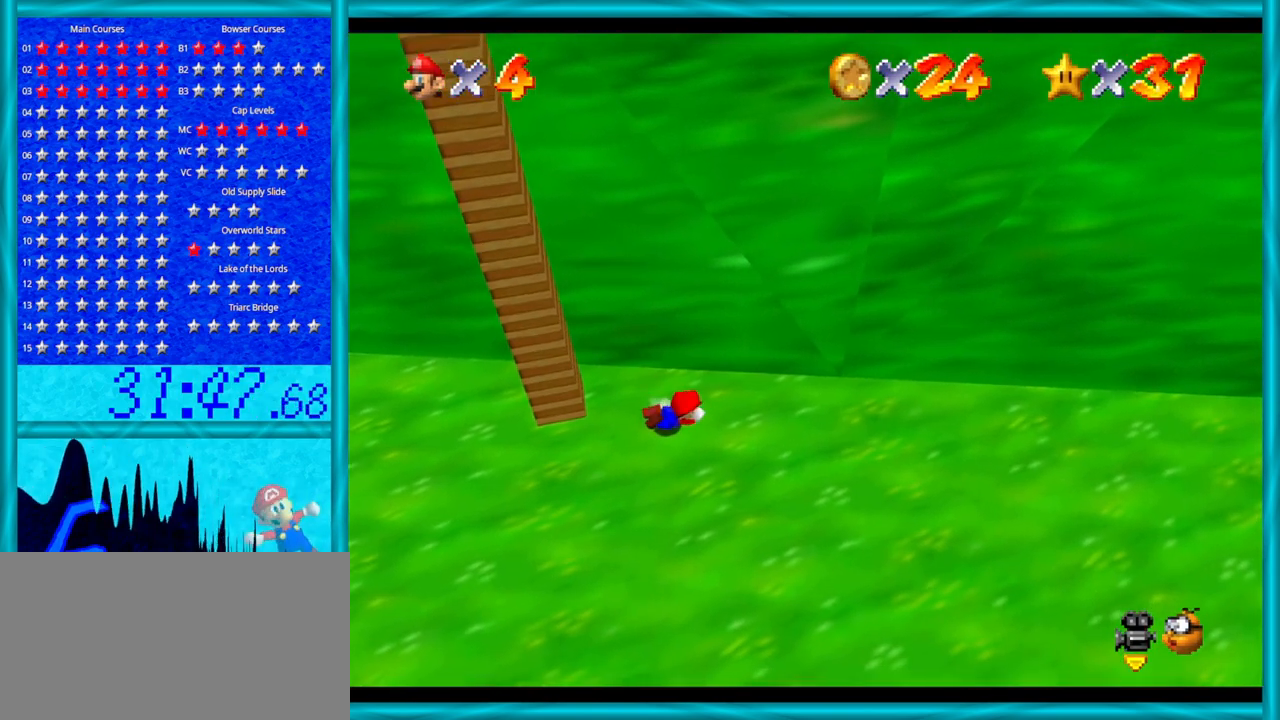
{"buttons": [], "left_stick": "down-left", "events": [[67, "B", "up"], [100, "A", "up"], [217, "left_stick", "center"], [417, "left_stick", "down-left"]]}
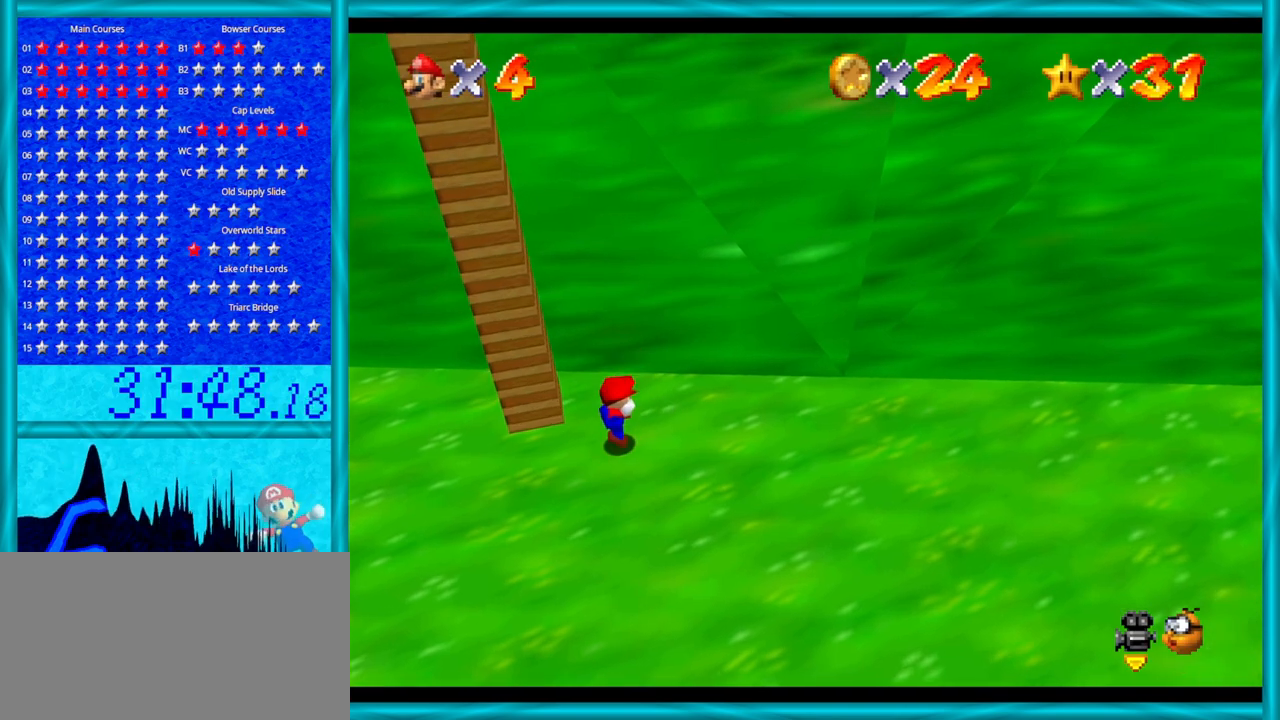
{"buttons": [], "left_stick": "left", "events": [[200, "left_stick", "left"]]}
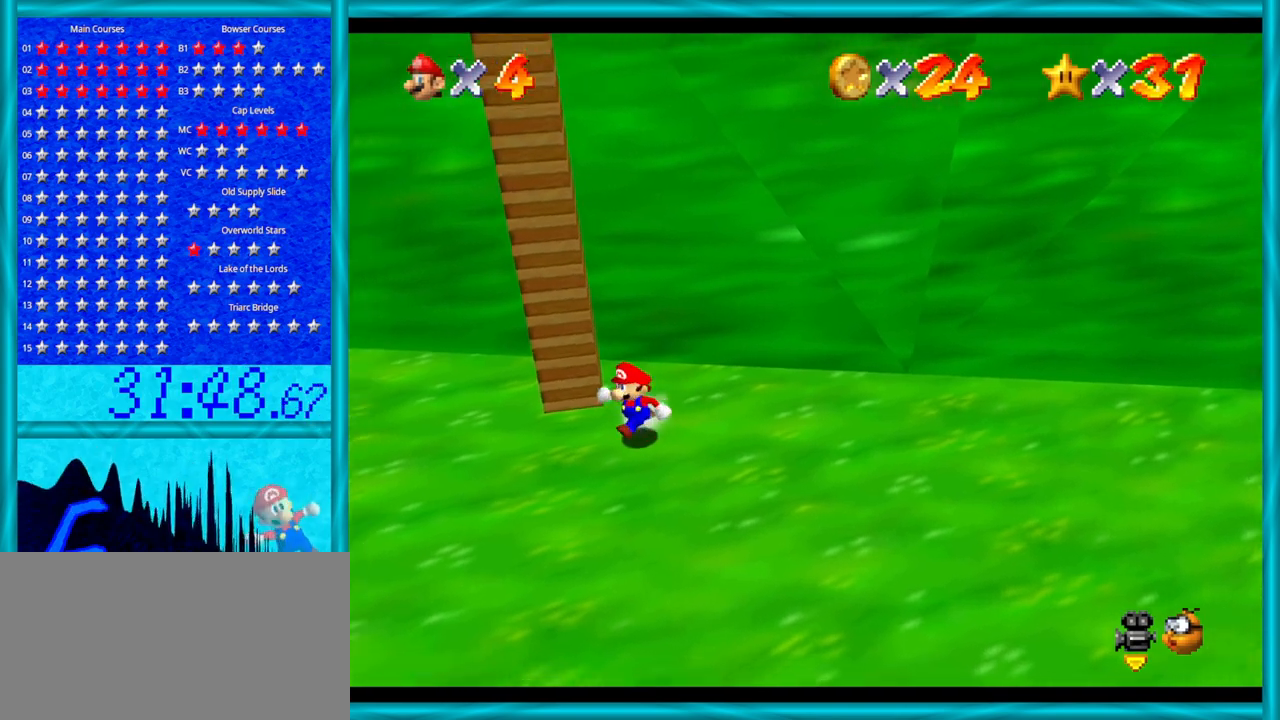
{"buttons": [], "left_stick": "up-left", "events": [[450, "left_stick", "up-left"]]}
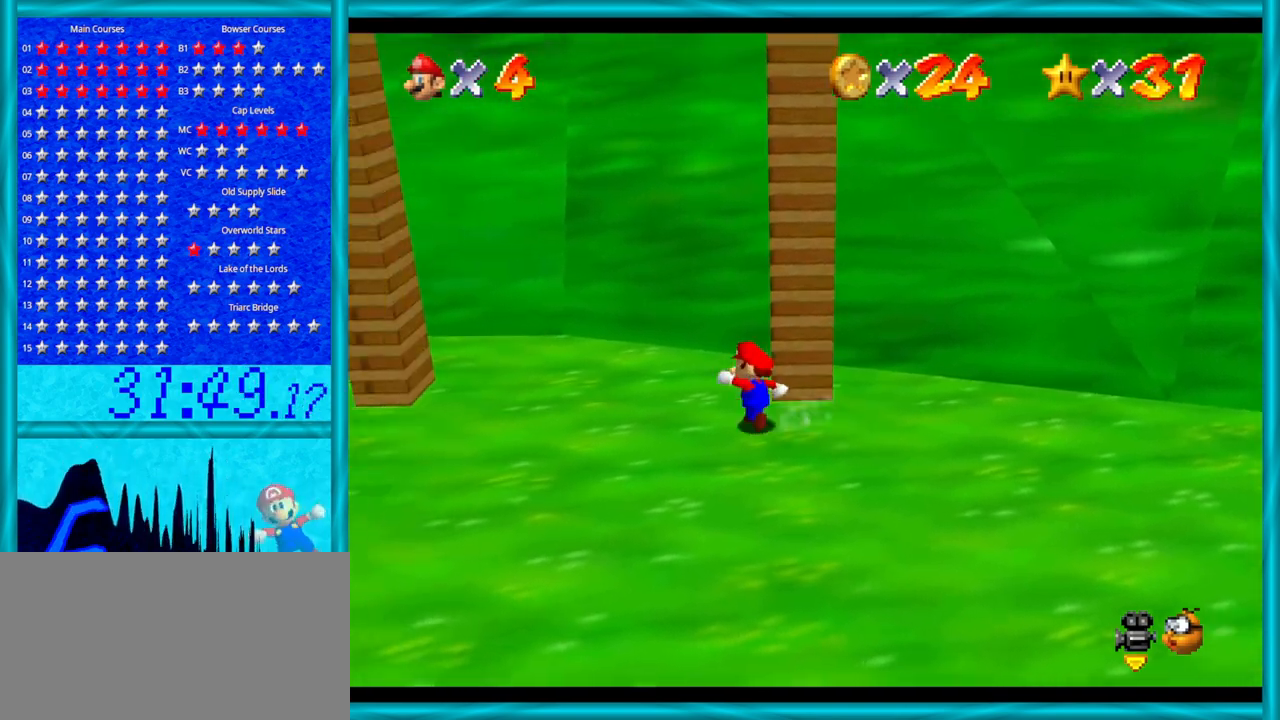
{"buttons": [], "left_stick": "left", "events": [[283, "left_stick", "left"]]}
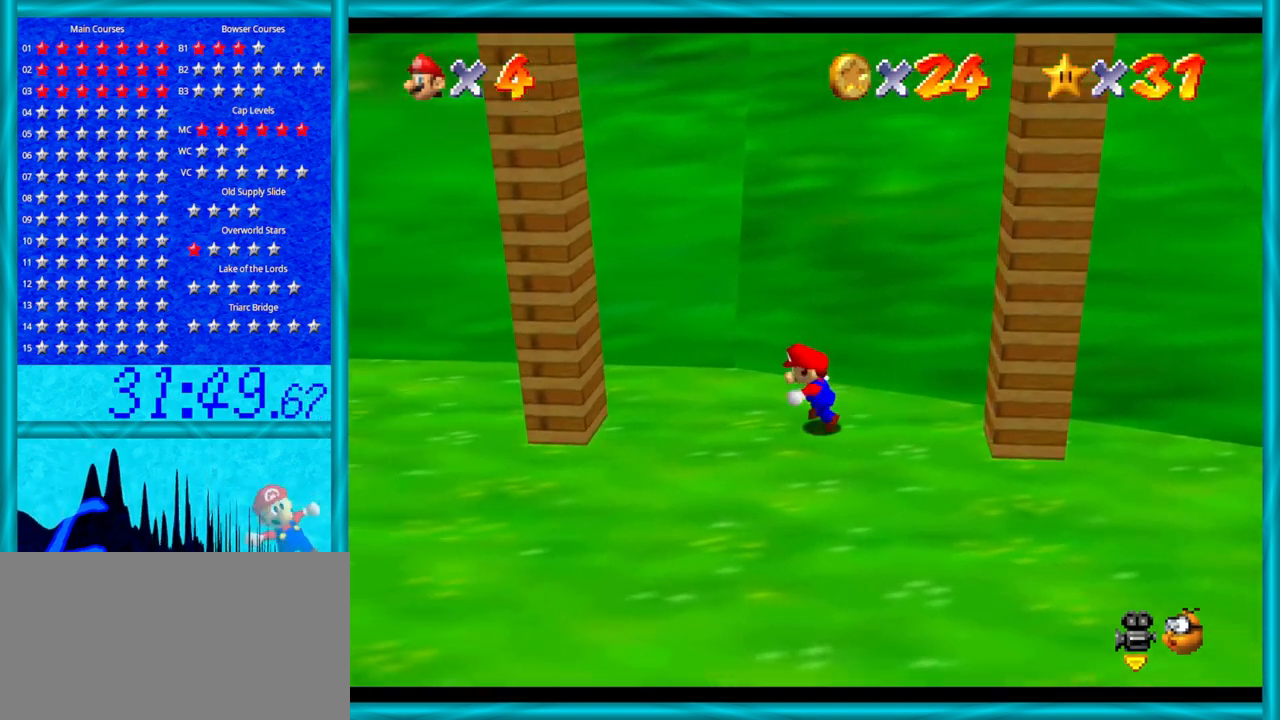
{"buttons": ["A"], "left_stick": "right", "events": [[233, "A", "down"], [383, "A", "up"], [417, "left_stick", "right"], [450, "A", "down"]]}
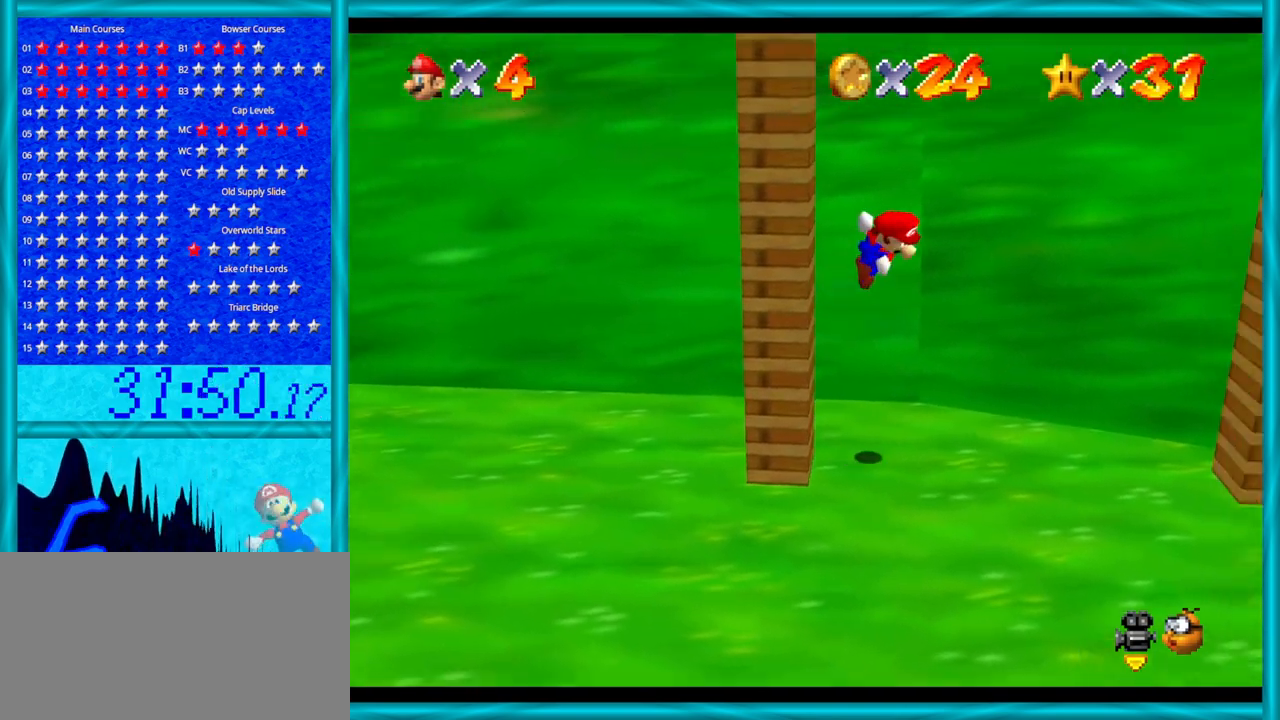
{"buttons": [], "left_stick": "right", "events": [[417, "A", "up"]]}
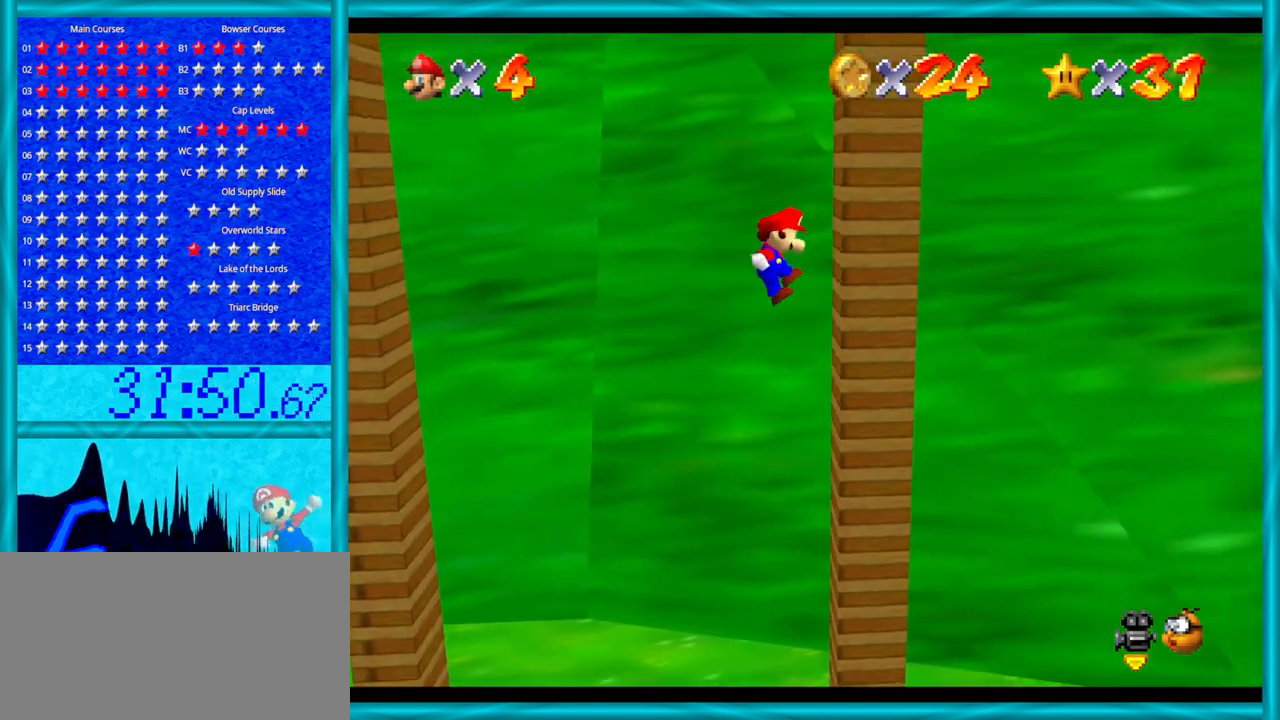
{"buttons": ["A"], "left_stick": "left", "events": [[100, "A", "down"], [100, "left_stick", "left"]]}
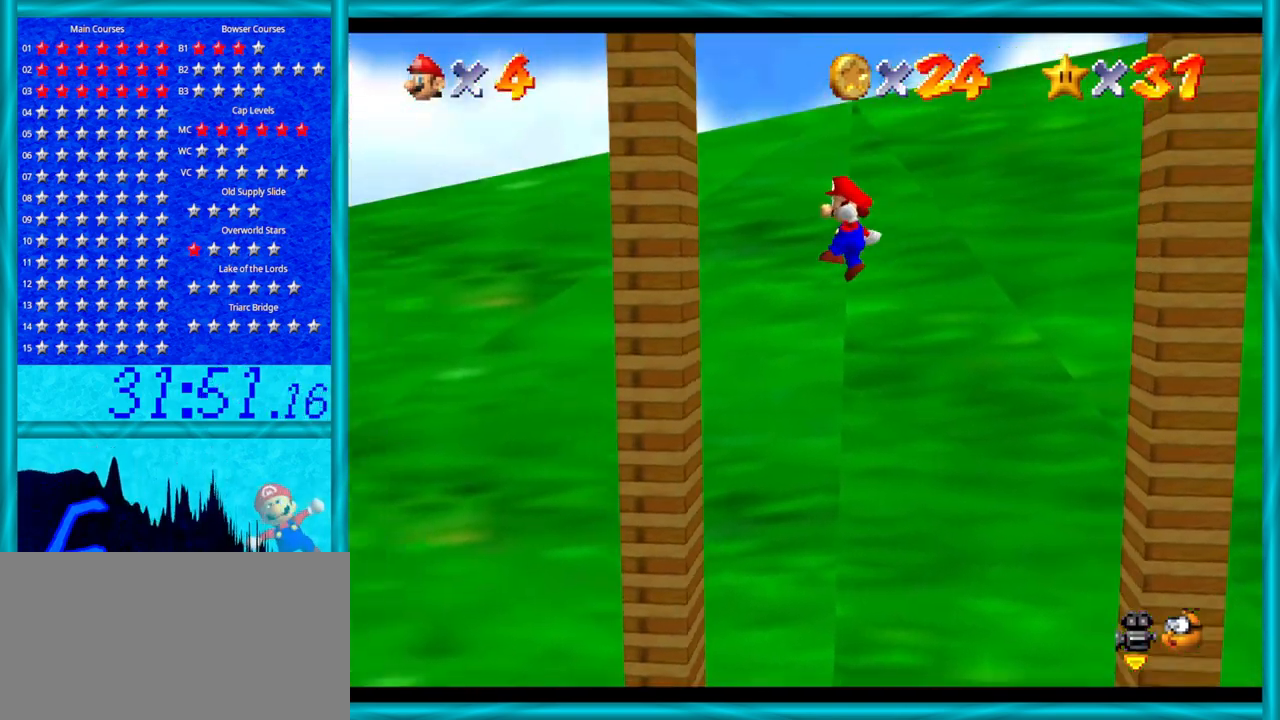
{"buttons": ["A"], "left_stick": "right", "events": [[100, "A", "up"], [233, "left_stick", "right"], [283, "A", "down"]]}
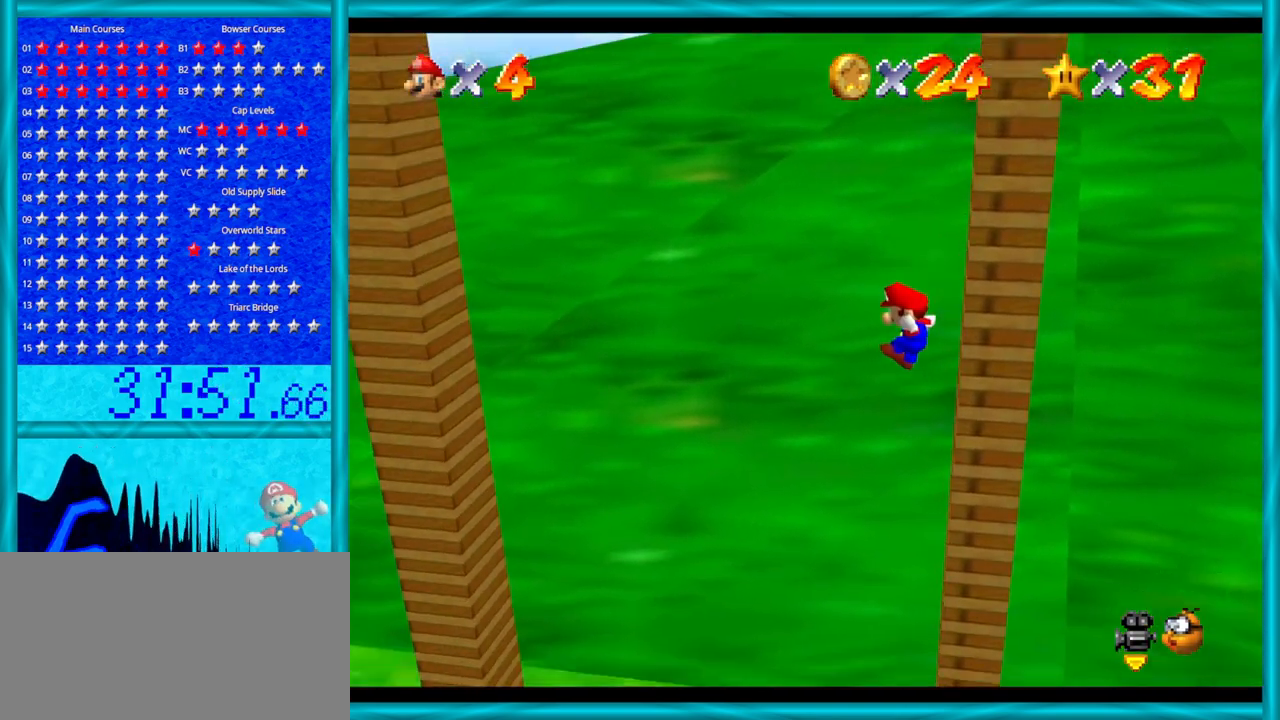
{"buttons": [], "left_stick": "down-right", "events": [[33, "left_stick", "down-right"], [133, "A", "up"], [250, "left_stick", "down"], [417, "left_stick", "down-right"]]}
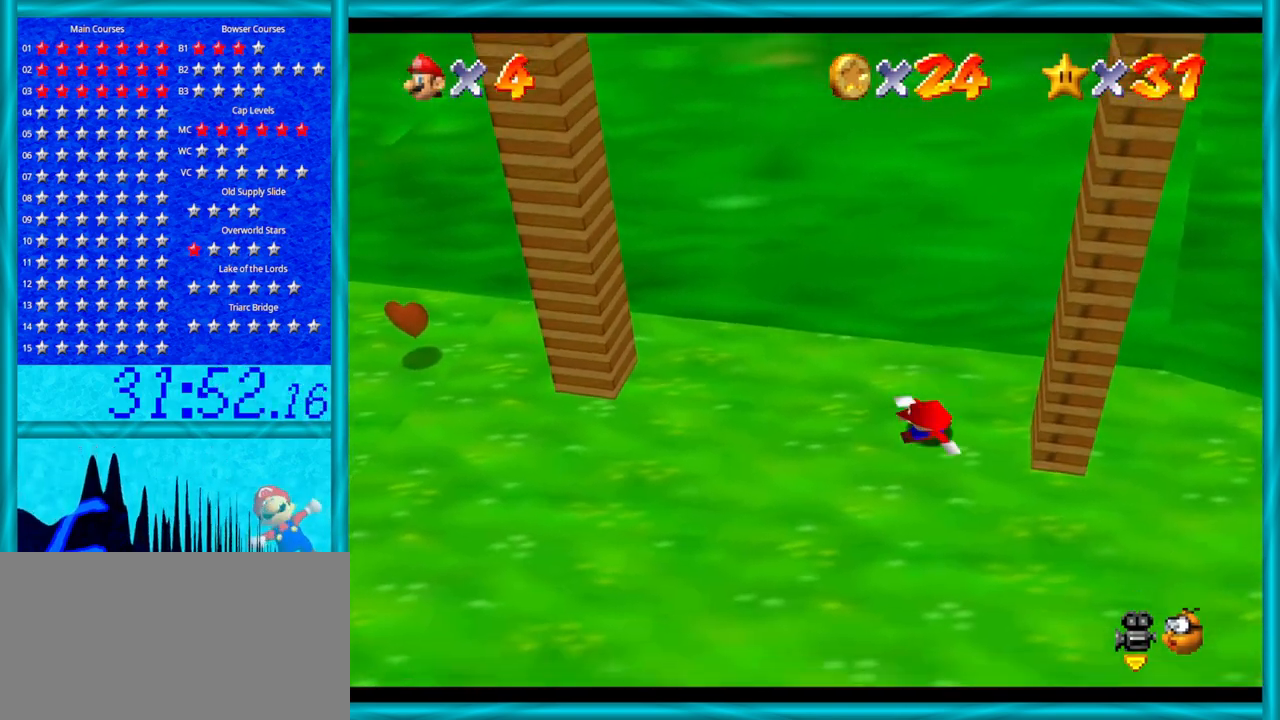
{"buttons": [], "left_stick": "up", "events": [[33, "left_stick", "right"], [200, "left_stick", "up-right"], [417, "left_stick", "up"]]}
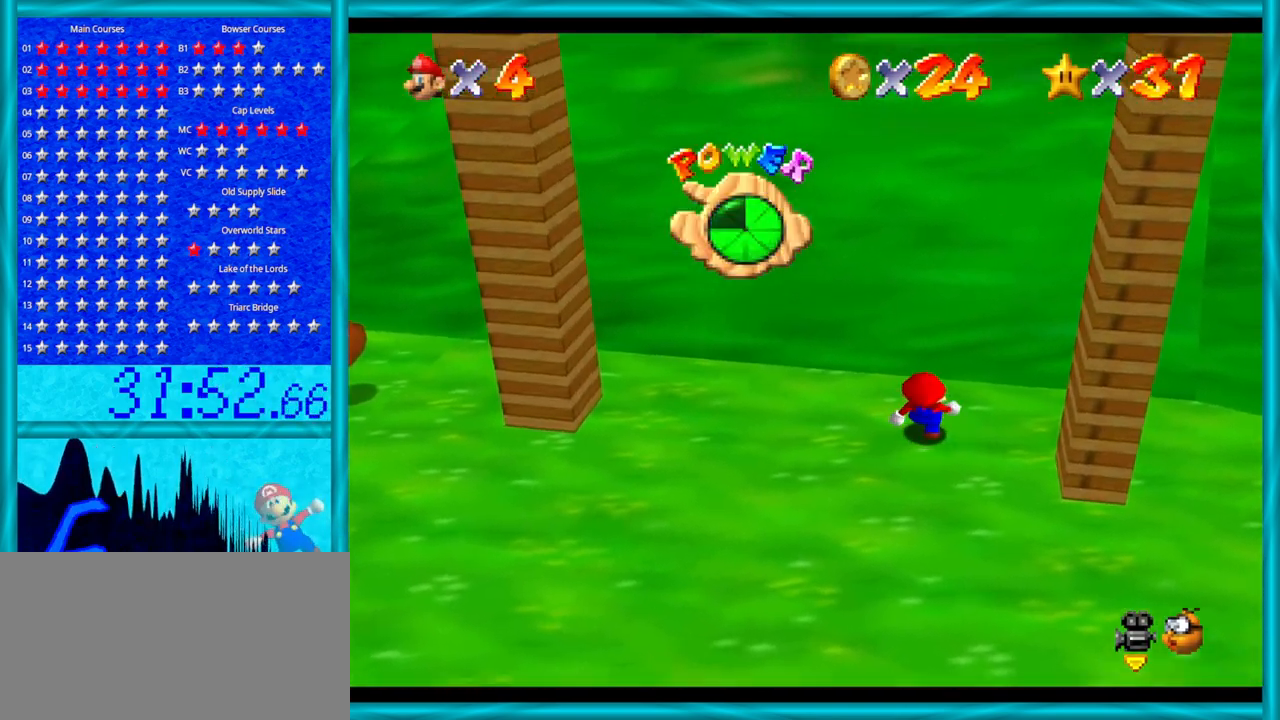
{"buttons": [], "left_stick": "left", "events": [[100, "left_stick", "left"]]}
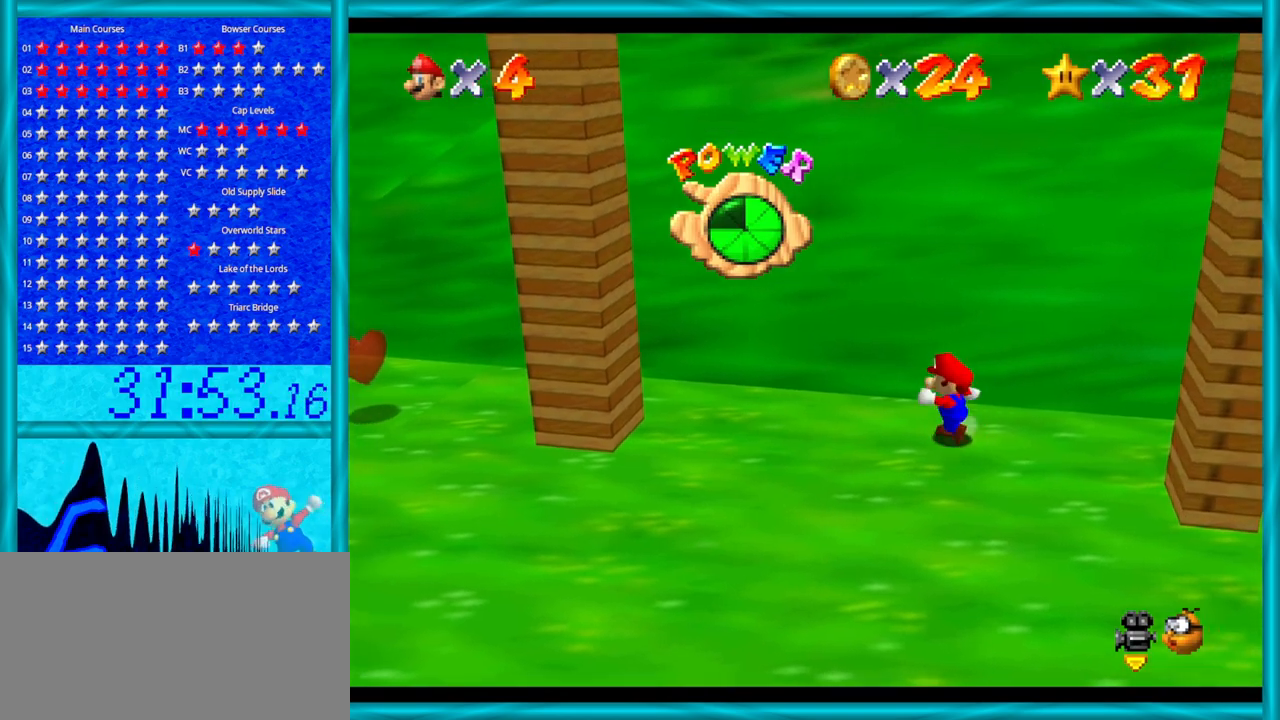
{"buttons": [], "left_stick": "left", "events": []}
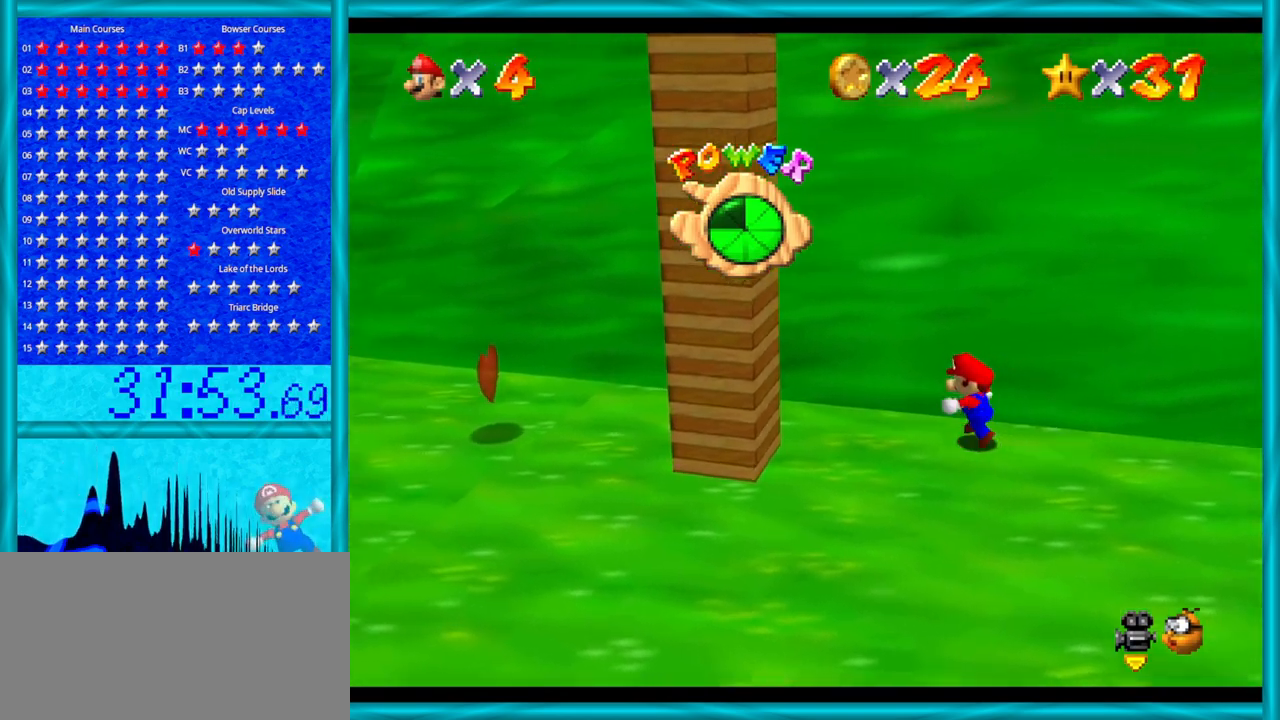
{"buttons": [], "left_stick": "left", "events": []}
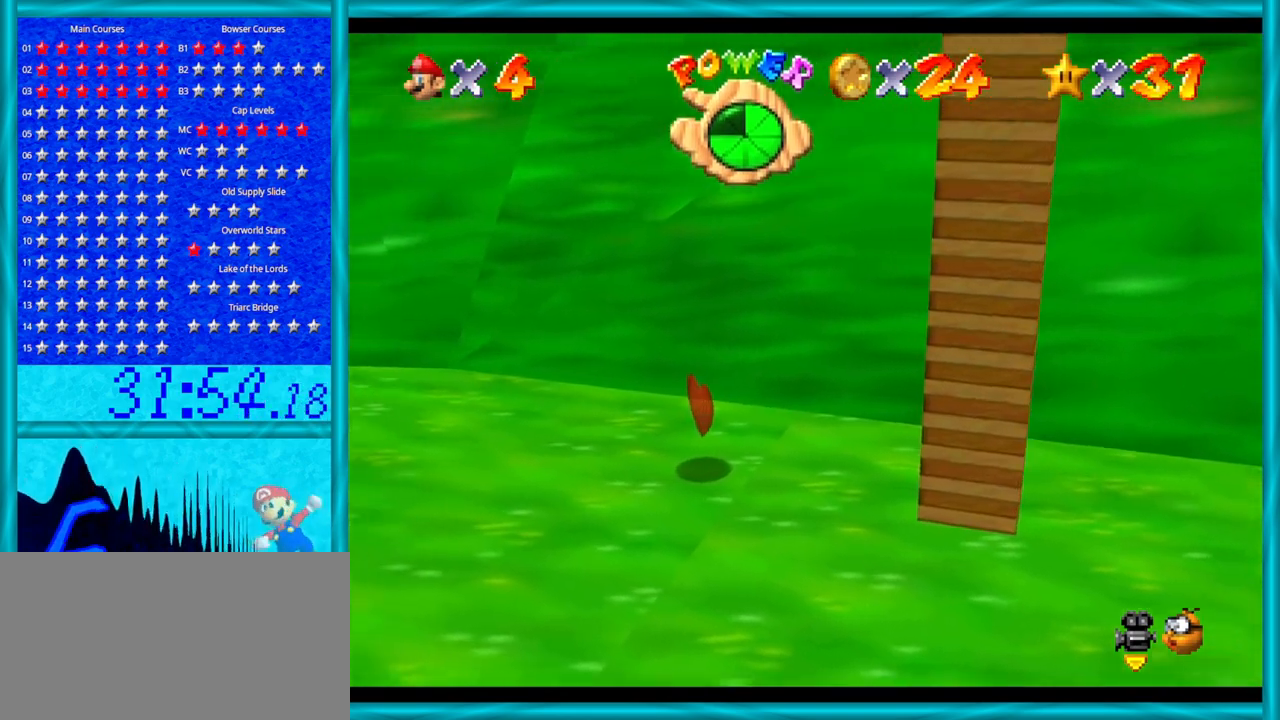
{"buttons": [], "left_stick": "down-left", "events": [[350, "left_stick", "down-left"]]}
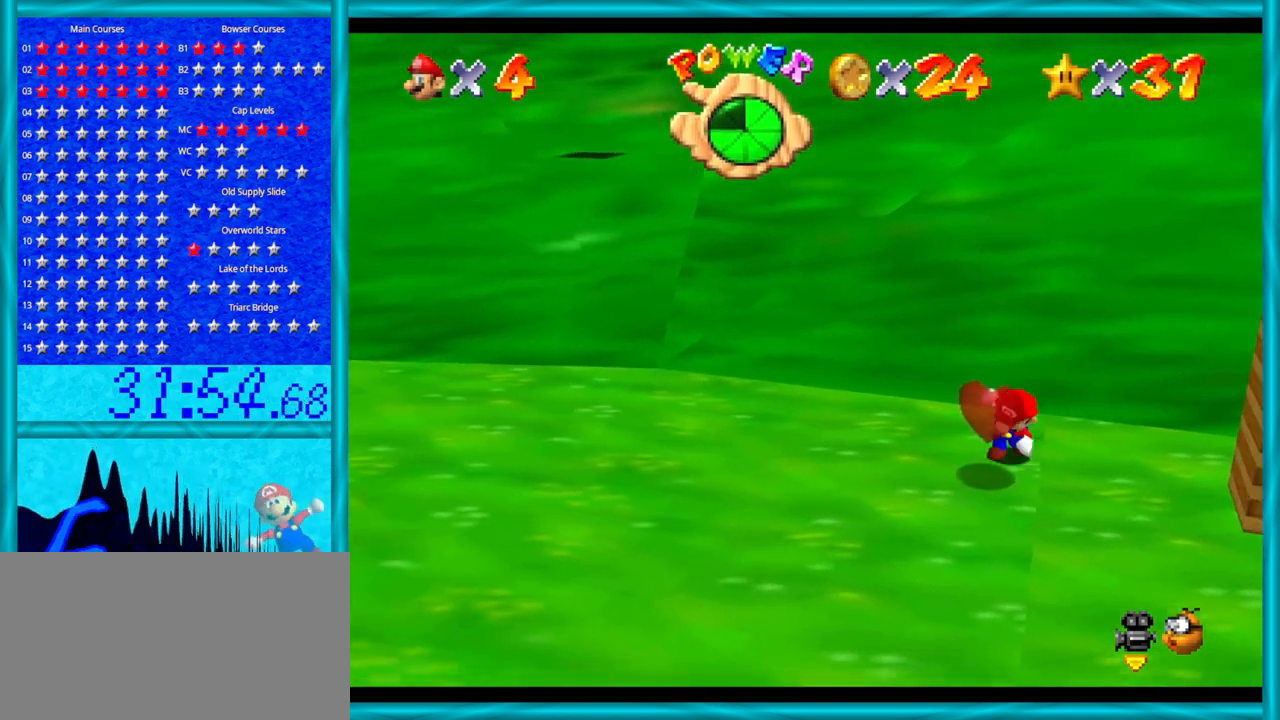
{"buttons": [], "left_stick": "right", "events": [[33, "left_stick", "down"], [133, "left_stick", "down-right"], [283, "left_stick", "right"]]}
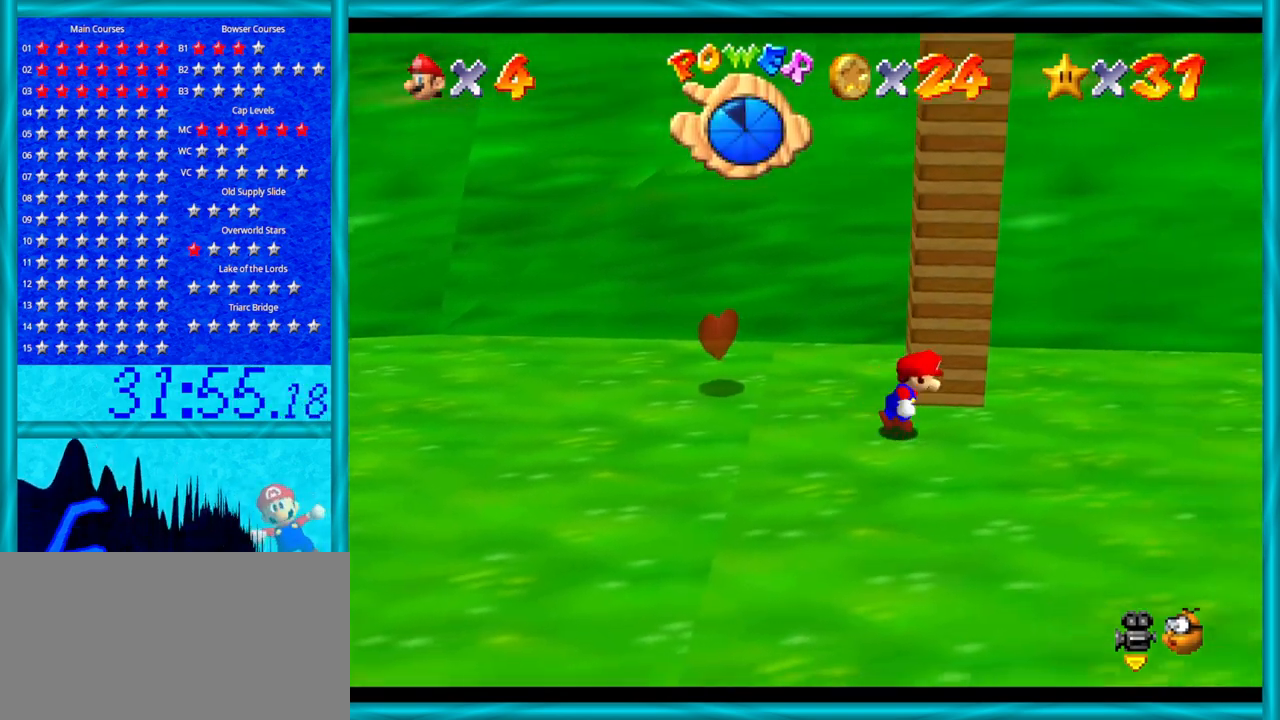
{"buttons": [], "left_stick": "right", "events": []}
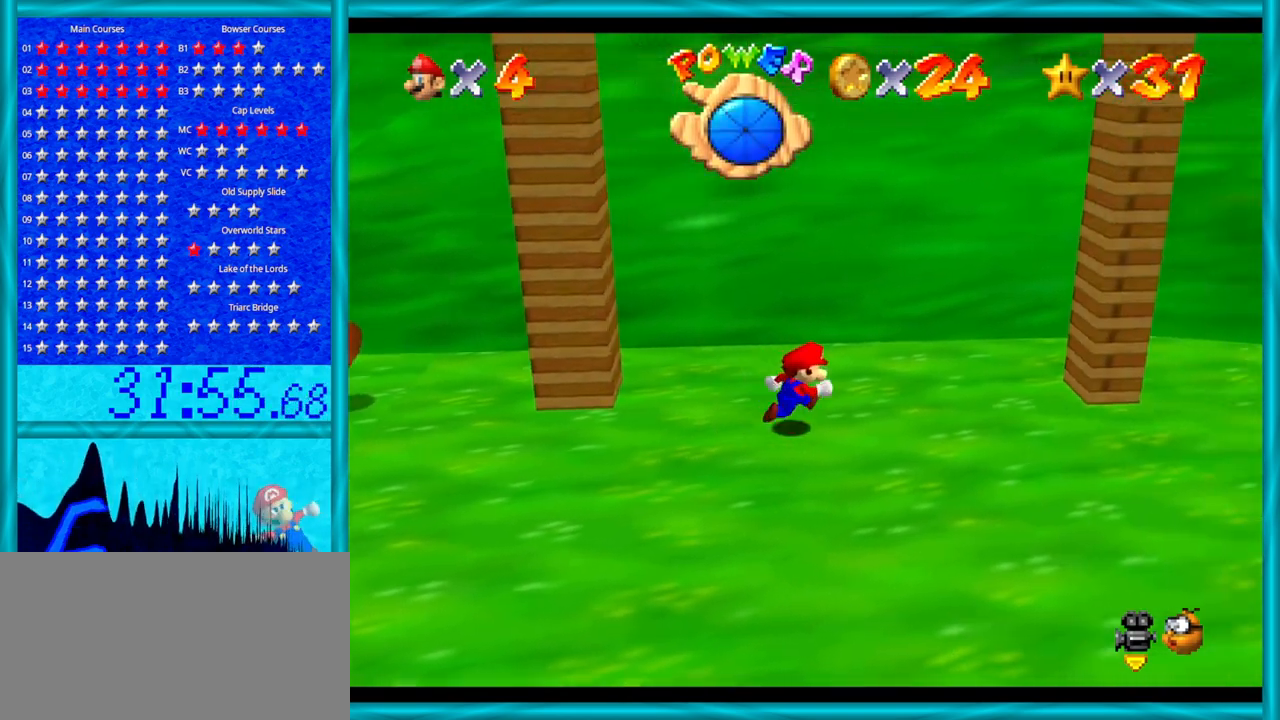
{"buttons": [], "left_stick": "right", "events": []}
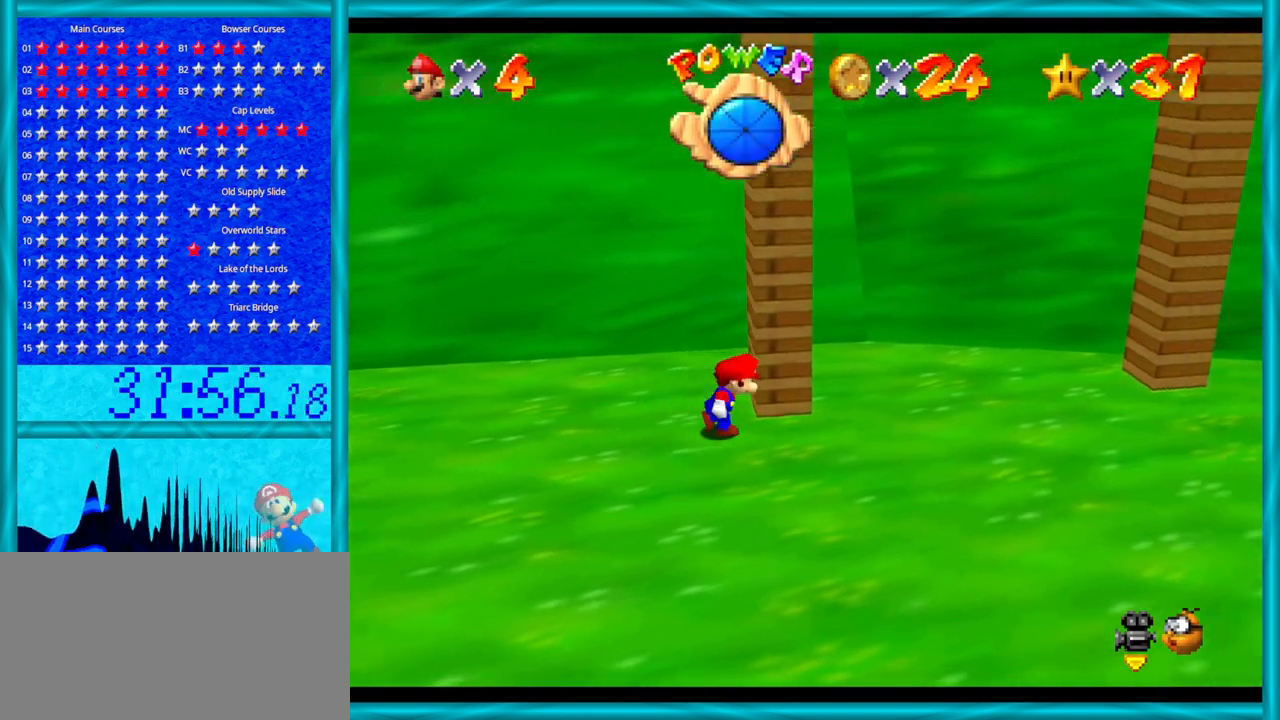
{"buttons": [], "left_stick": "right", "events": [[200, "left_stick", "up-right"], [417, "left_stick", "right"]]}
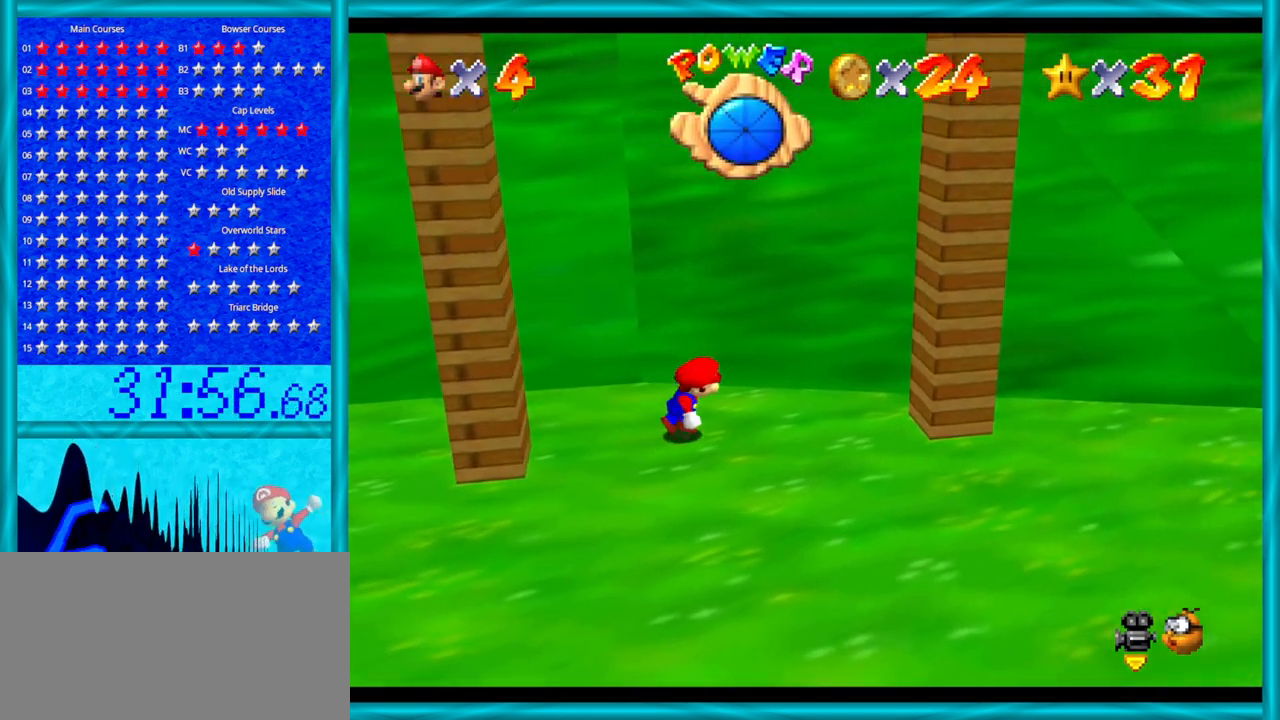
{"buttons": ["A"], "left_stick": "left", "events": [[233, "A", "down"], [383, "A", "up"], [467, "left_stick", "left"], [500, "A", "down"]]}